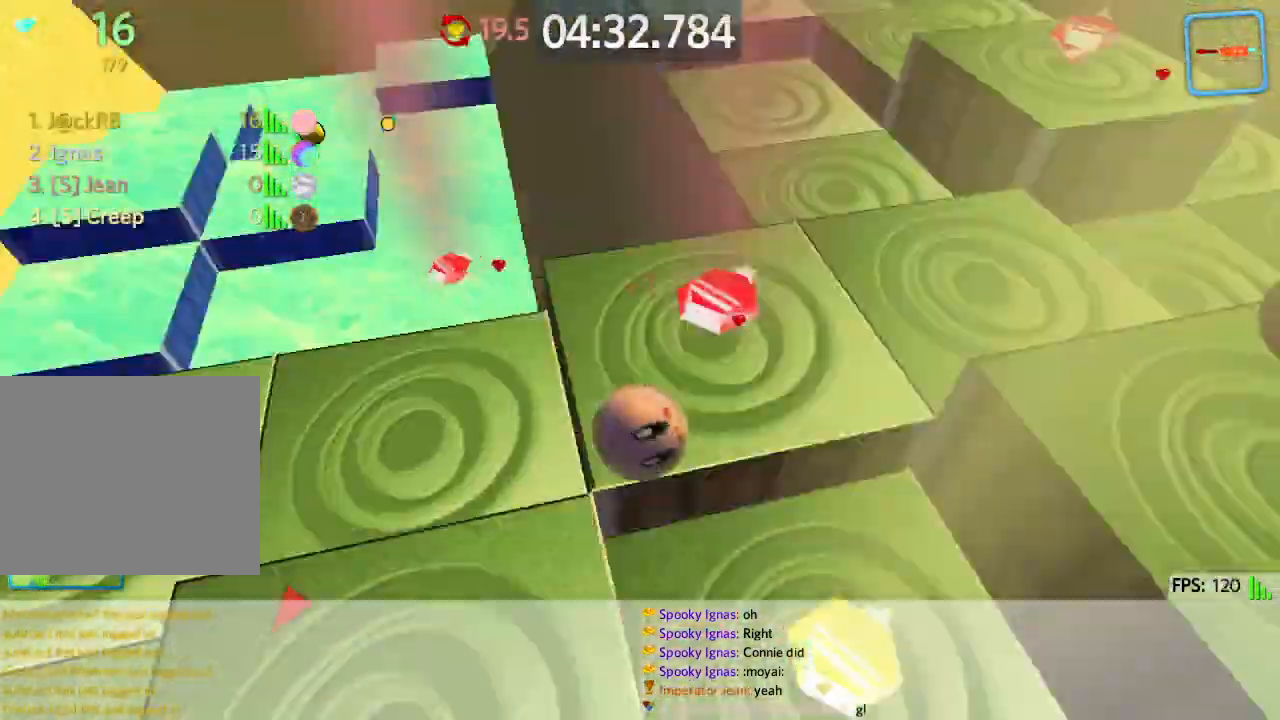
Gameplay with keyboard; each line is a JSON object with the keys held at the frame after it. "events" lists presses ("down") and releases ("up") of "a", "ctrl", "d", "e", "q", "s", "shift", "space" and "w" between this image and that frame as [ms after this image, input, new state], when the widget could be followed in between. No other keys are recorded. Mouse input is not recorded.
{"keys": ["d", "w"], "events": [[17, "w", "down"], [267, "space", "down"], [350, "space", "up"]]}
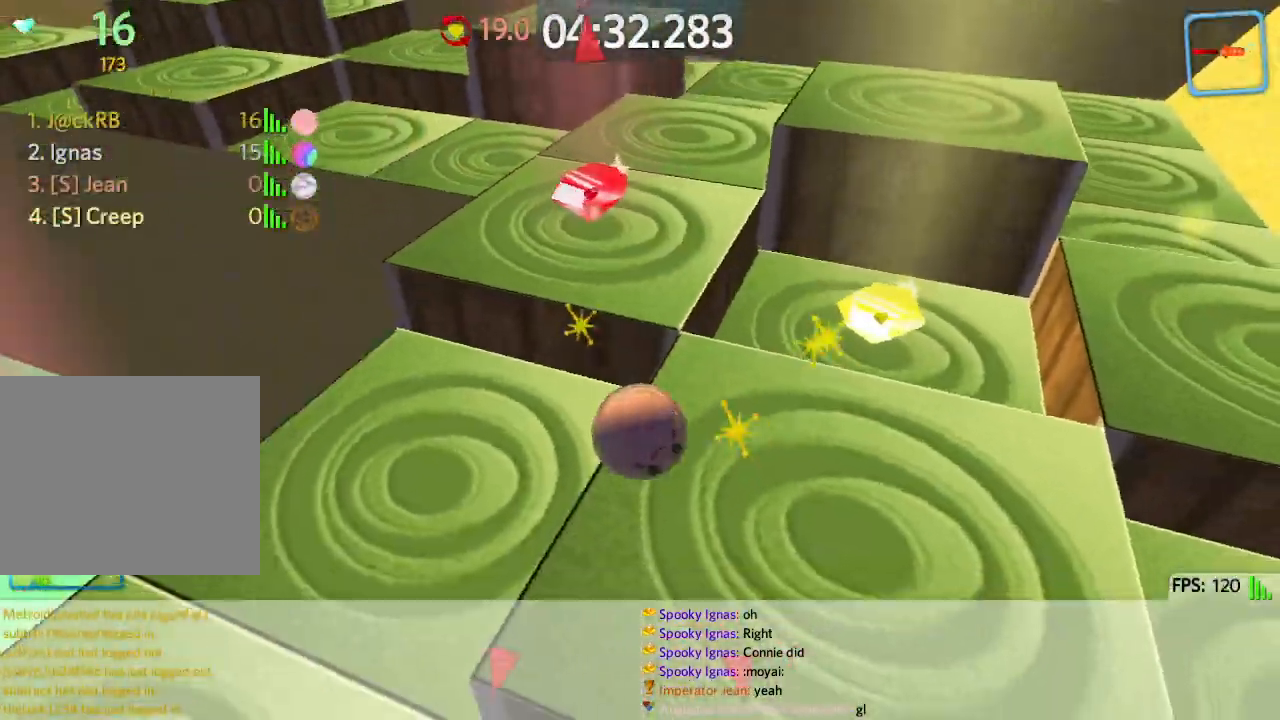
{"keys": ["a", "w"], "events": [[200, "d", "up"], [500, "a", "down"]]}
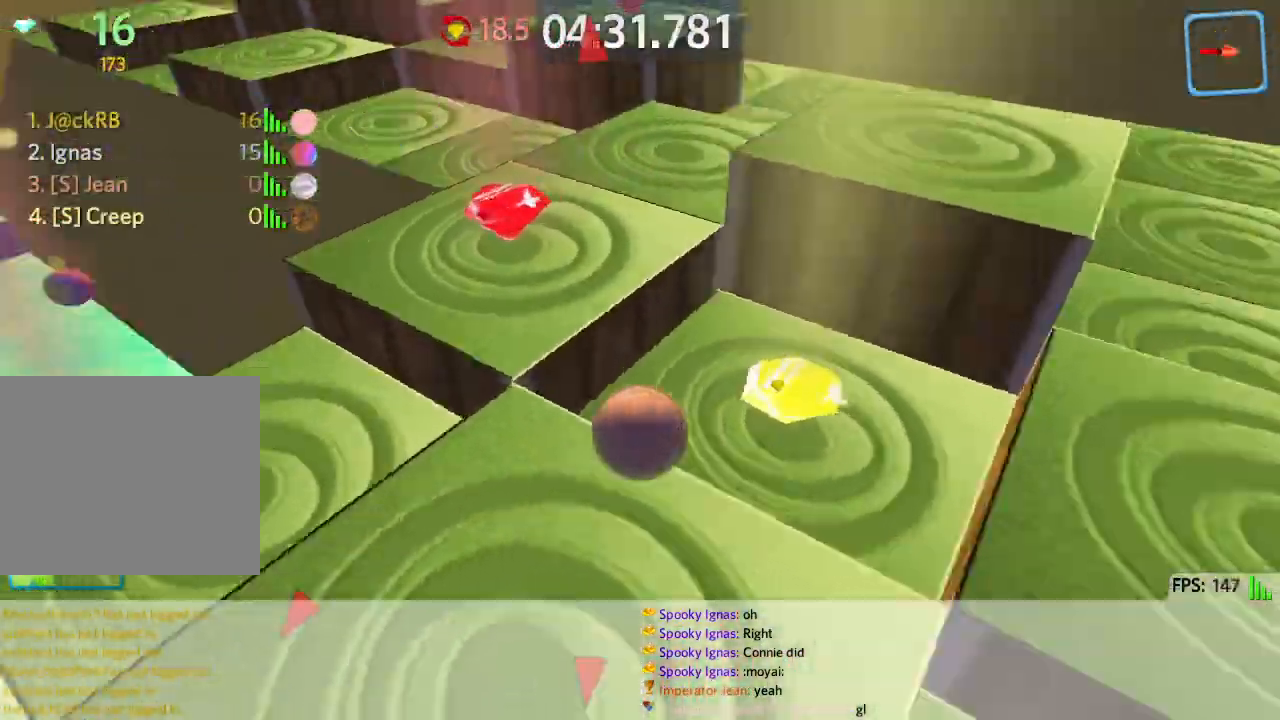
{"keys": ["a", "w"], "events": [[117, "space", "down"], [433, "space", "up"]]}
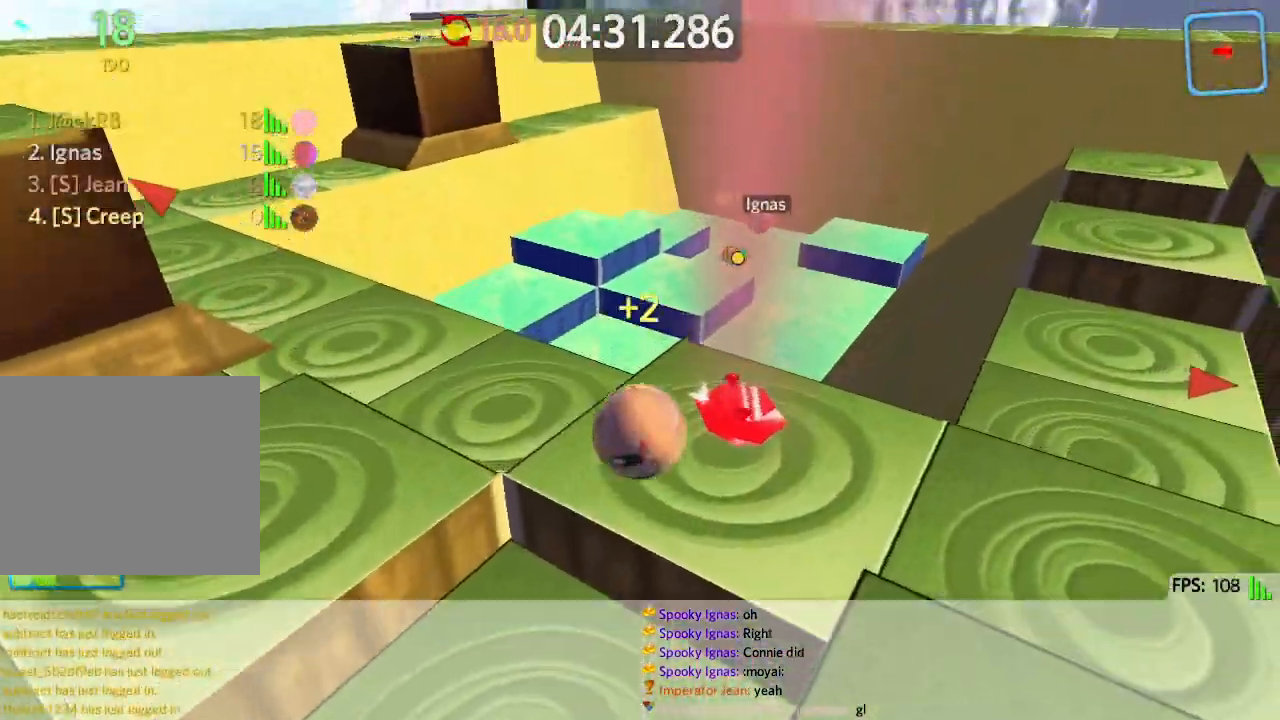
{"keys": ["d", "space", "w"], "events": [[33, "a", "up"], [100, "d", "down"], [250, "space", "down"]]}
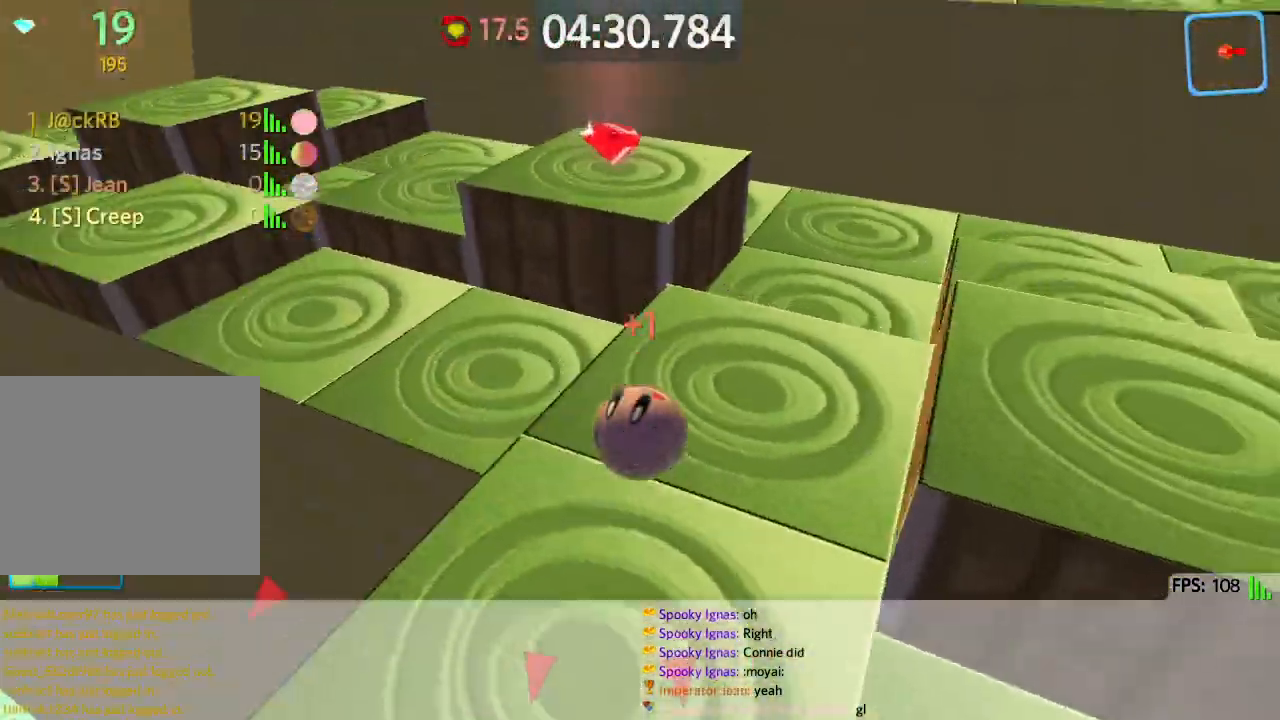
{"keys": ["a", "w"], "events": [[17, "space", "up"], [317, "d", "up"], [333, "a", "down"], [383, "w", "up"], [483, "w", "down"]]}
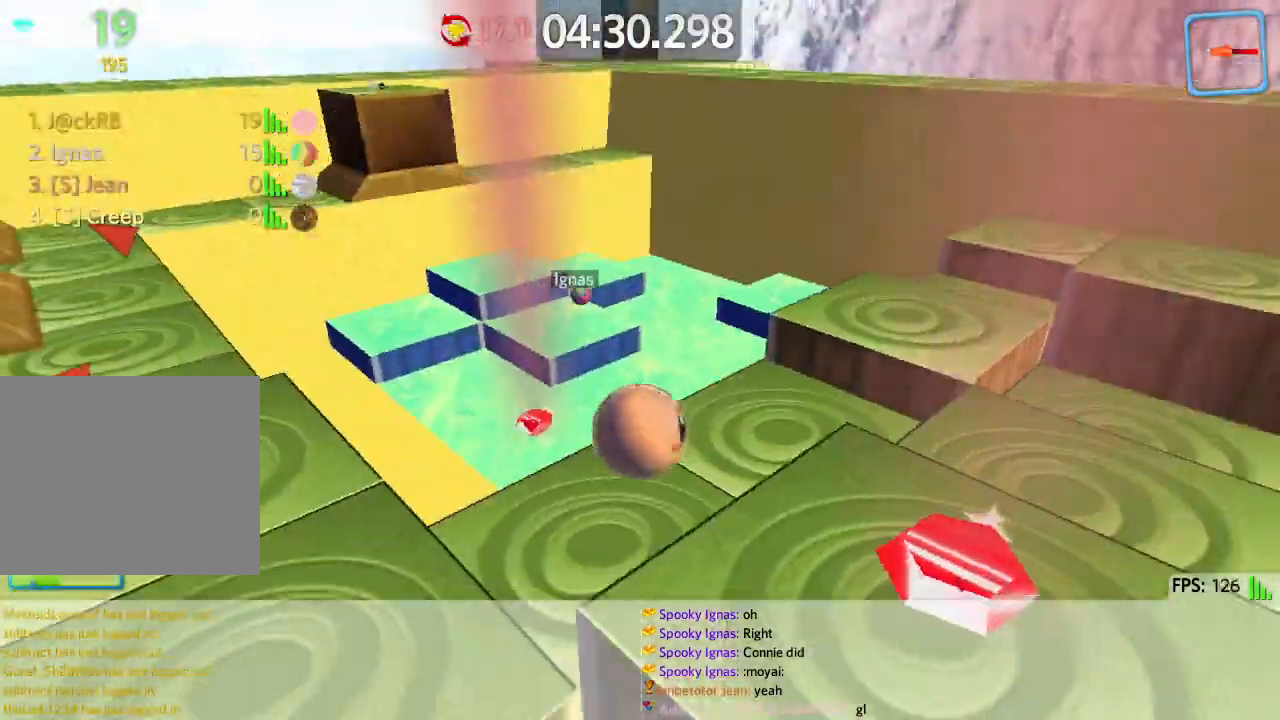
{"keys": ["w"], "events": [[50, "a", "up"], [250, "a", "down"], [367, "a", "up"]]}
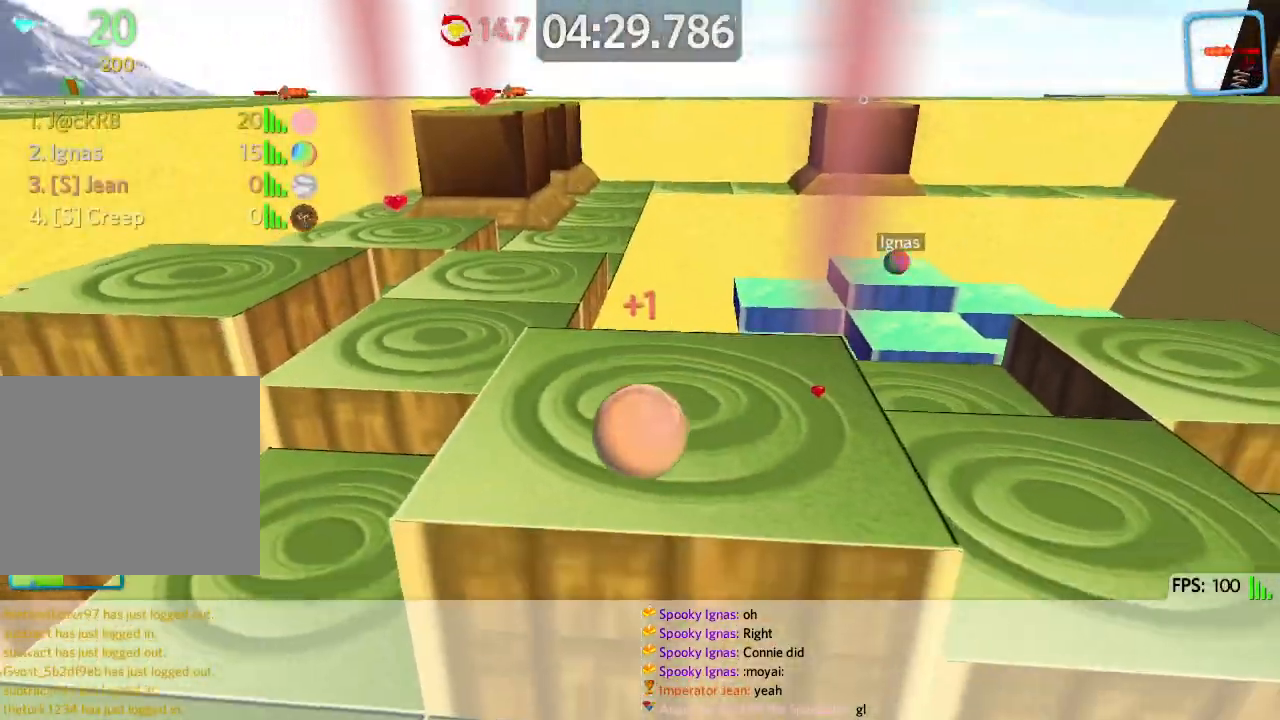
{"keys": ["a", "w"], "events": [[200, "a", "down"]]}
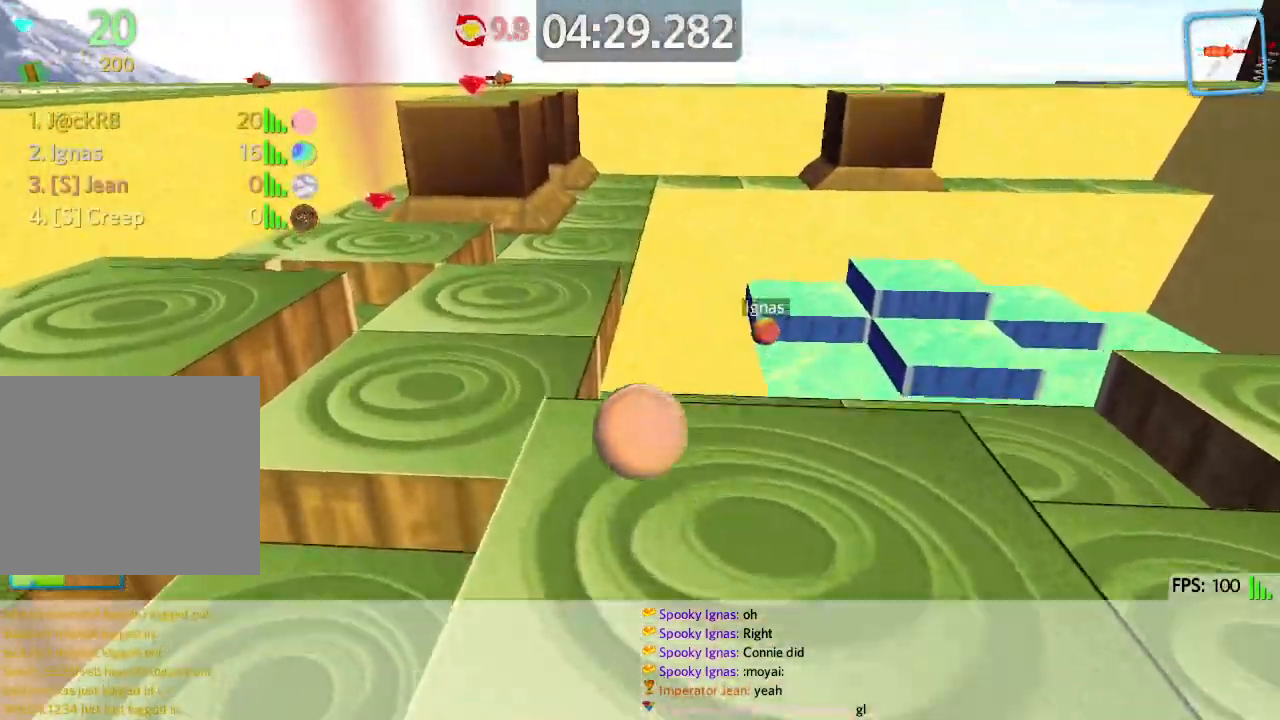
{"keys": ["w"], "events": [[133, "a", "up"], [250, "space", "down"], [267, "shift", "down"], [383, "shift", "up"], [417, "a", "down"], [467, "space", "up"], [500, "a", "up"]]}